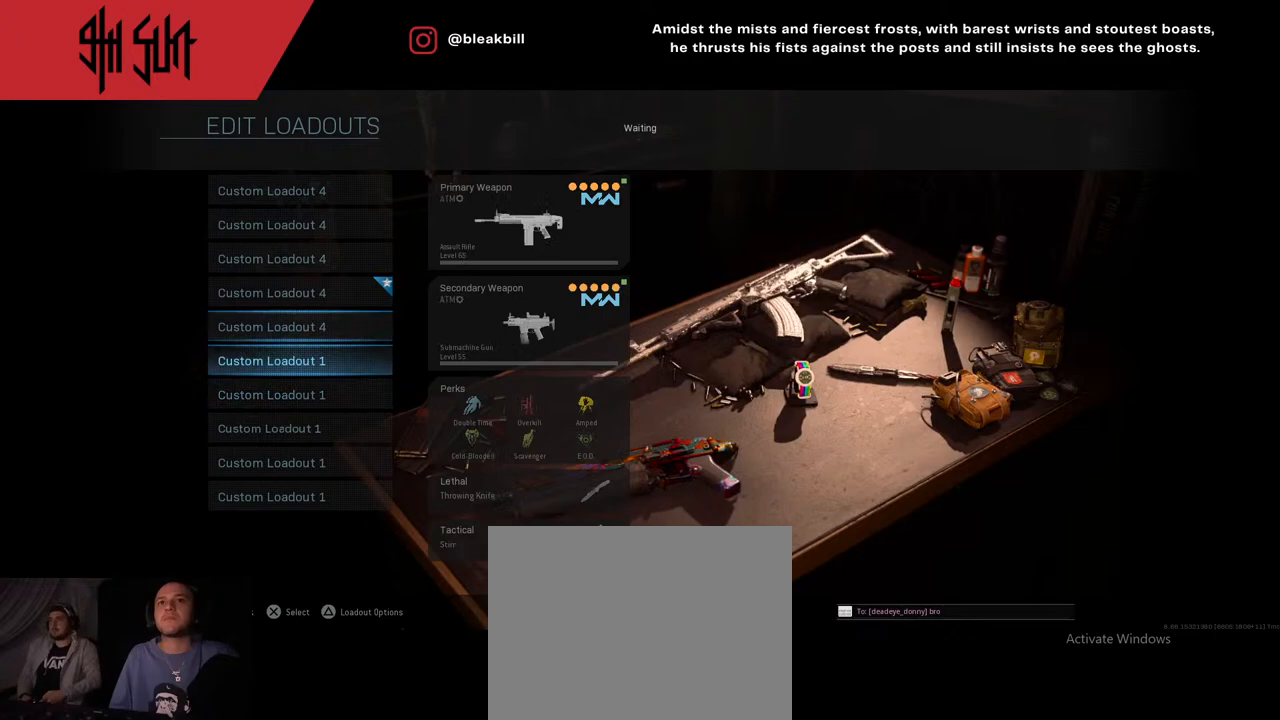
Gameplay with a controller (PlayStation layout); each line is a JSON object with the inputs held at the frame after it. "events" lists button and stick changes between this image and that frame as [ms after this image, input, new state], when the widget could be followed in between.
{"buttons": [], "left_stick": "up", "right_stick": "center", "events": [[133, "left_stick", "center"], [183, "left_stick", "up"]]}
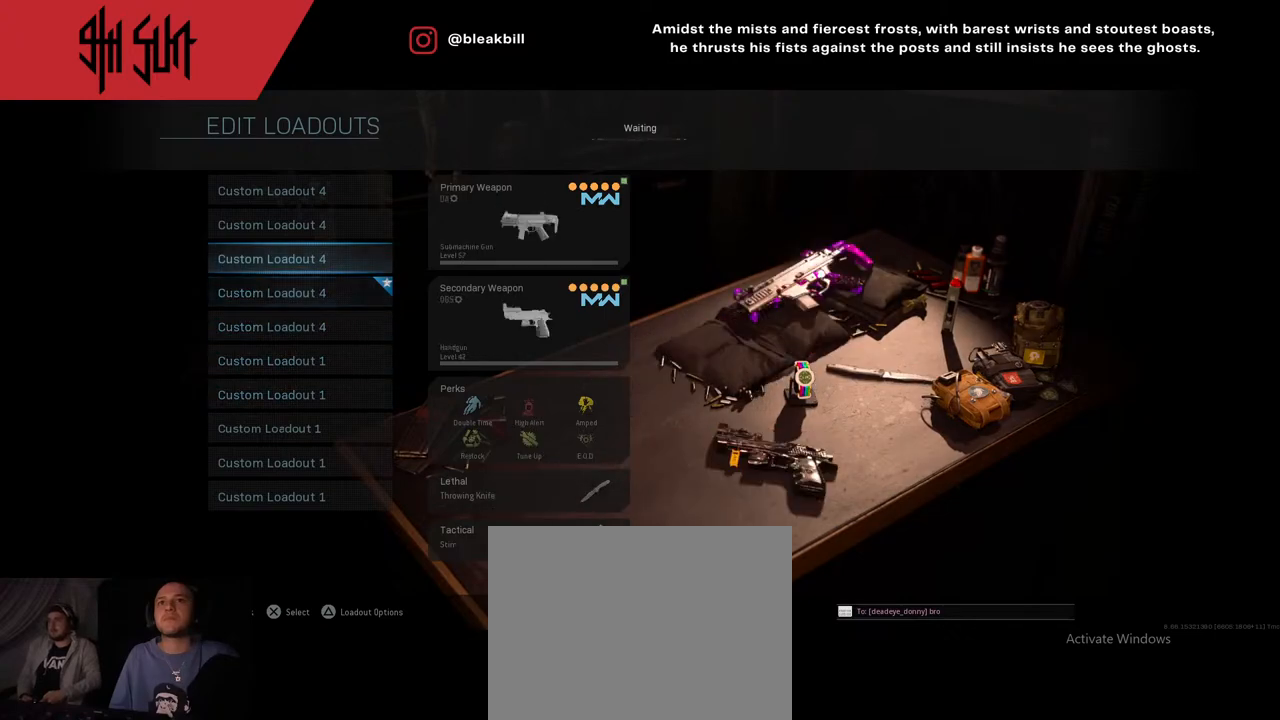
{"buttons": [], "left_stick": "down", "right_stick": "center", "events": [[267, "left_stick", "center"], [483, "left_stick", "down"]]}
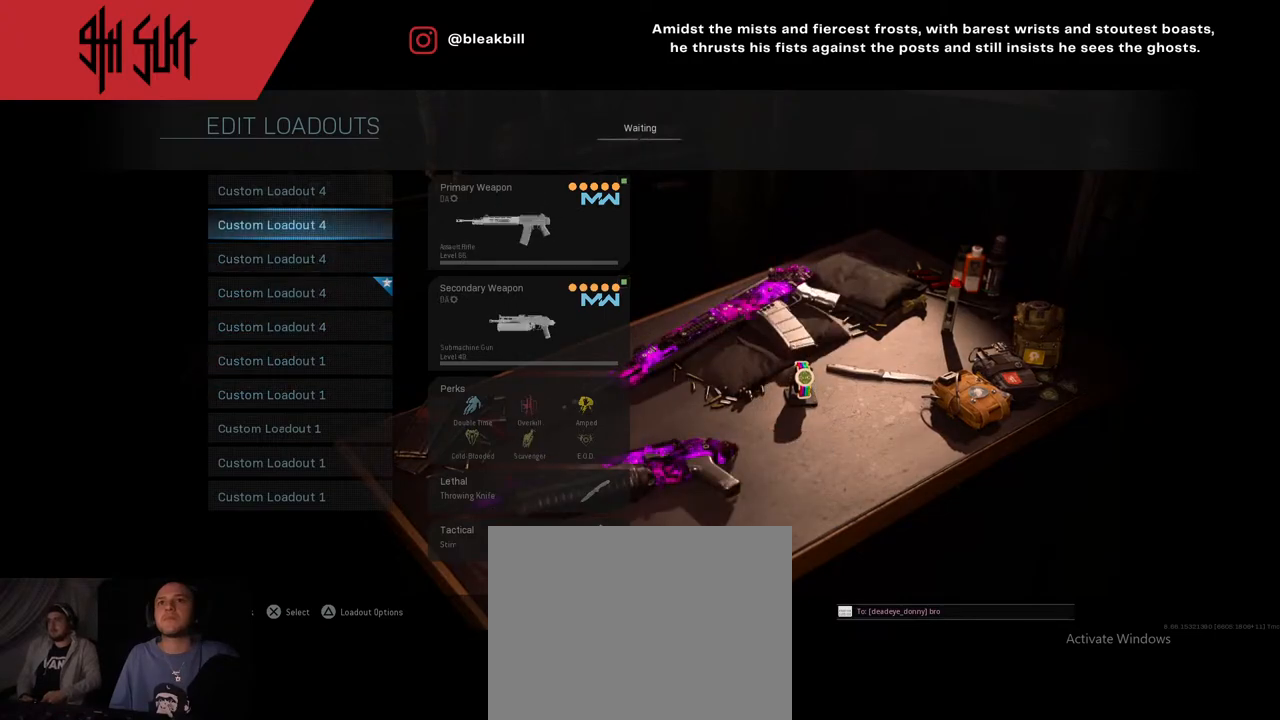
{"buttons": [], "left_stick": "down", "right_stick": "center", "events": [[117, "left_stick", "center"], [250, "CIRCLE", "down"], [350, "CIRCLE", "up"], [483, "left_stick", "down"]]}
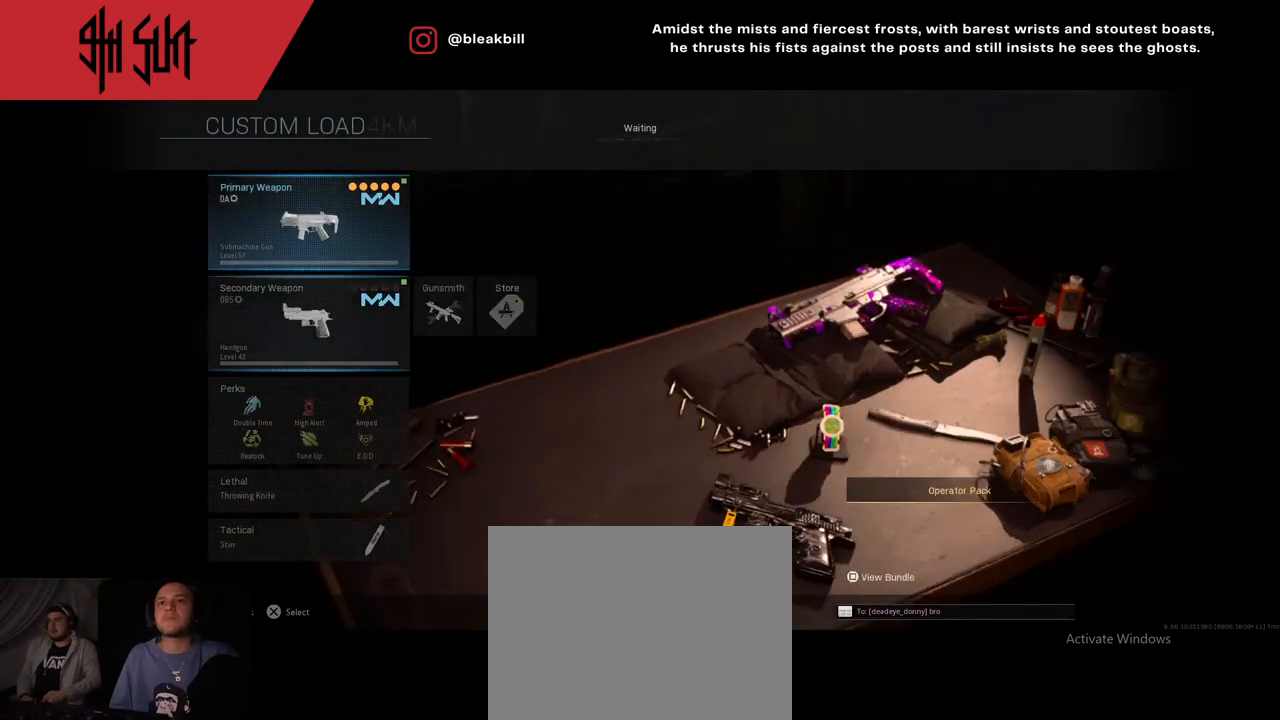
{"buttons": [], "left_stick": "down", "right_stick": "center", "events": [[133, "CIRCLE", "down"], [133, "left_stick", "center"], [183, "CIRCLE", "up"], [433, "left_stick", "down"]]}
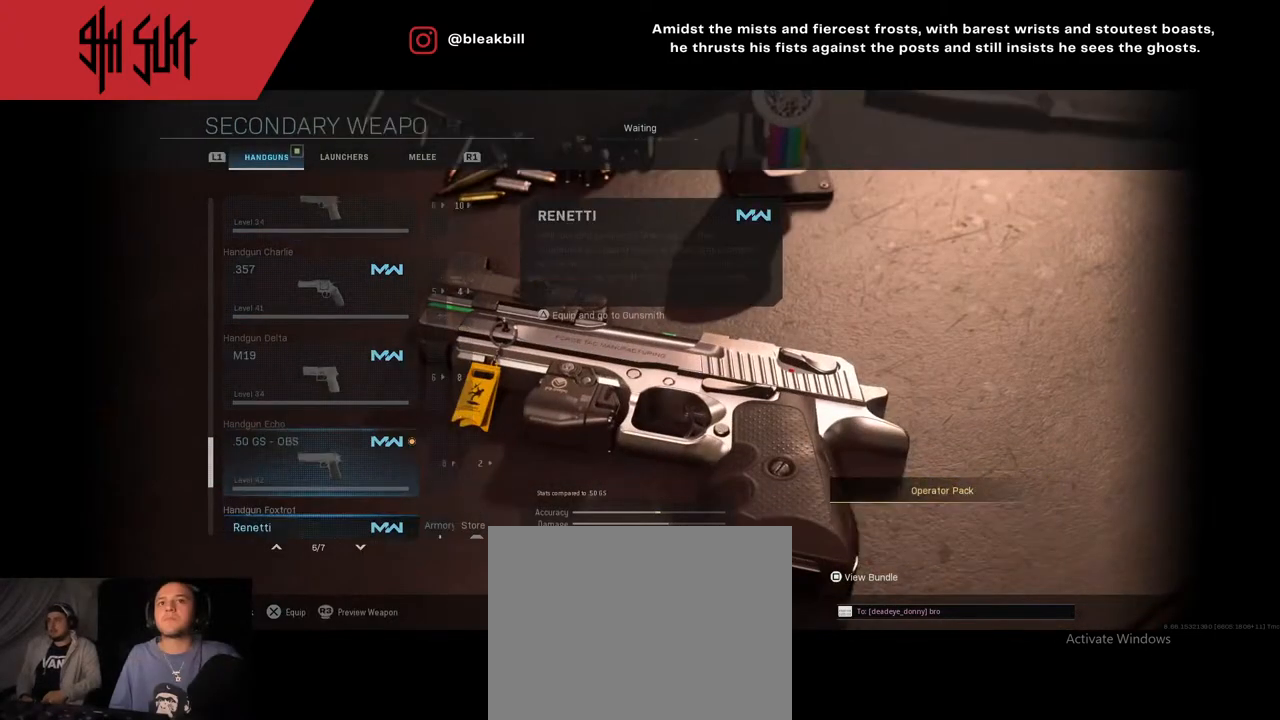
{"buttons": [], "left_stick": "center", "right_stick": "center", "events": [[150, "left_stick", "center"]]}
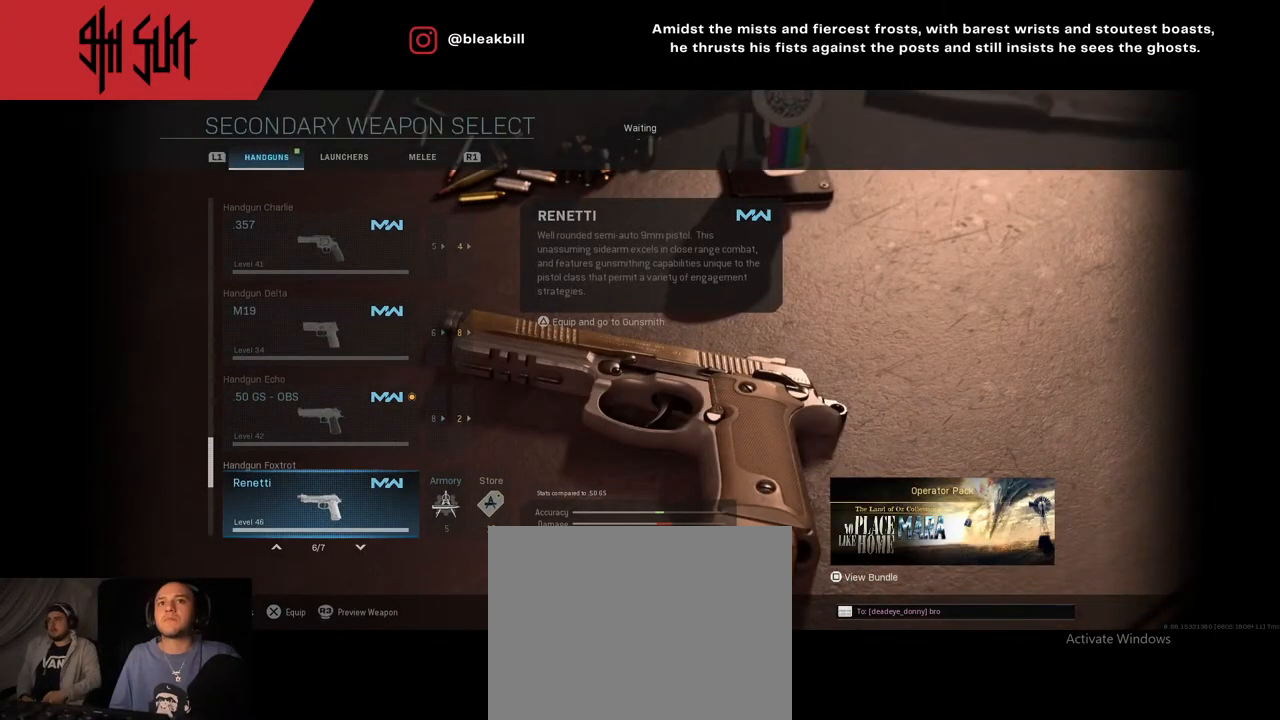
{"buttons": [], "left_stick": "down", "right_stick": "center", "events": [[300, "left_stick", "down"]]}
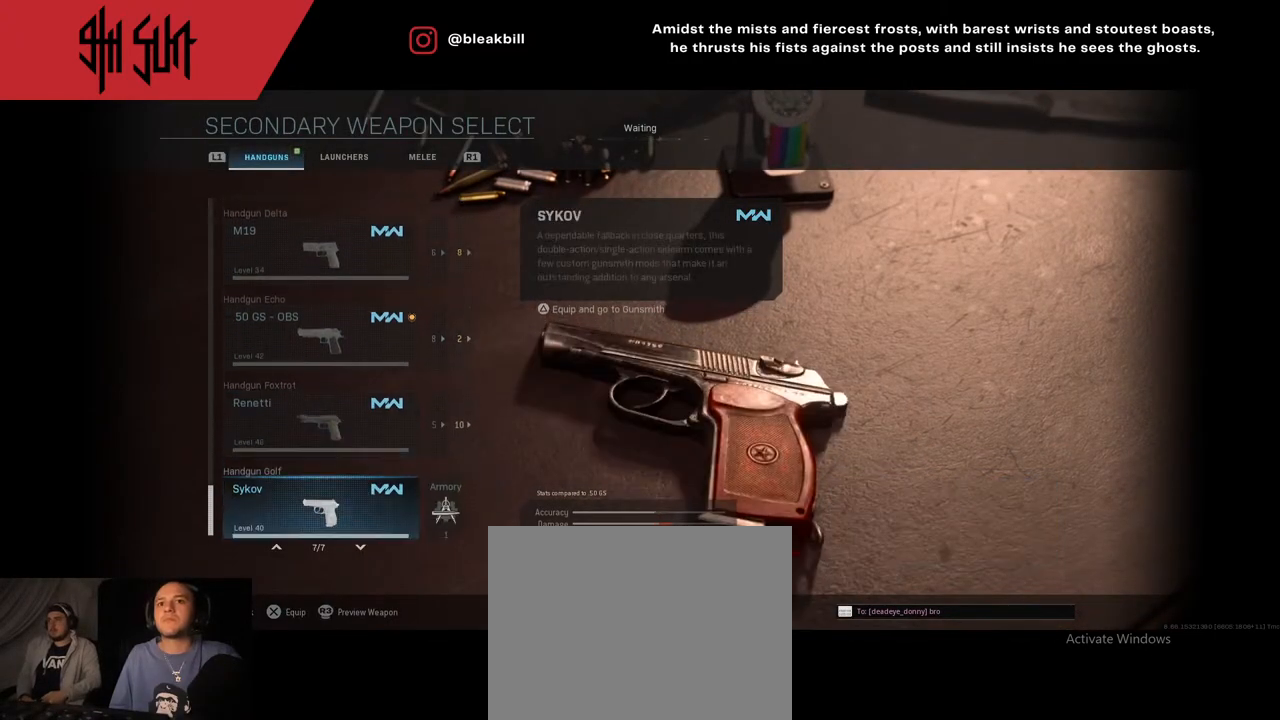
{"buttons": [], "left_stick": "up", "right_stick": "center", "events": [[133, "left_stick", "center"], [483, "left_stick", "up"]]}
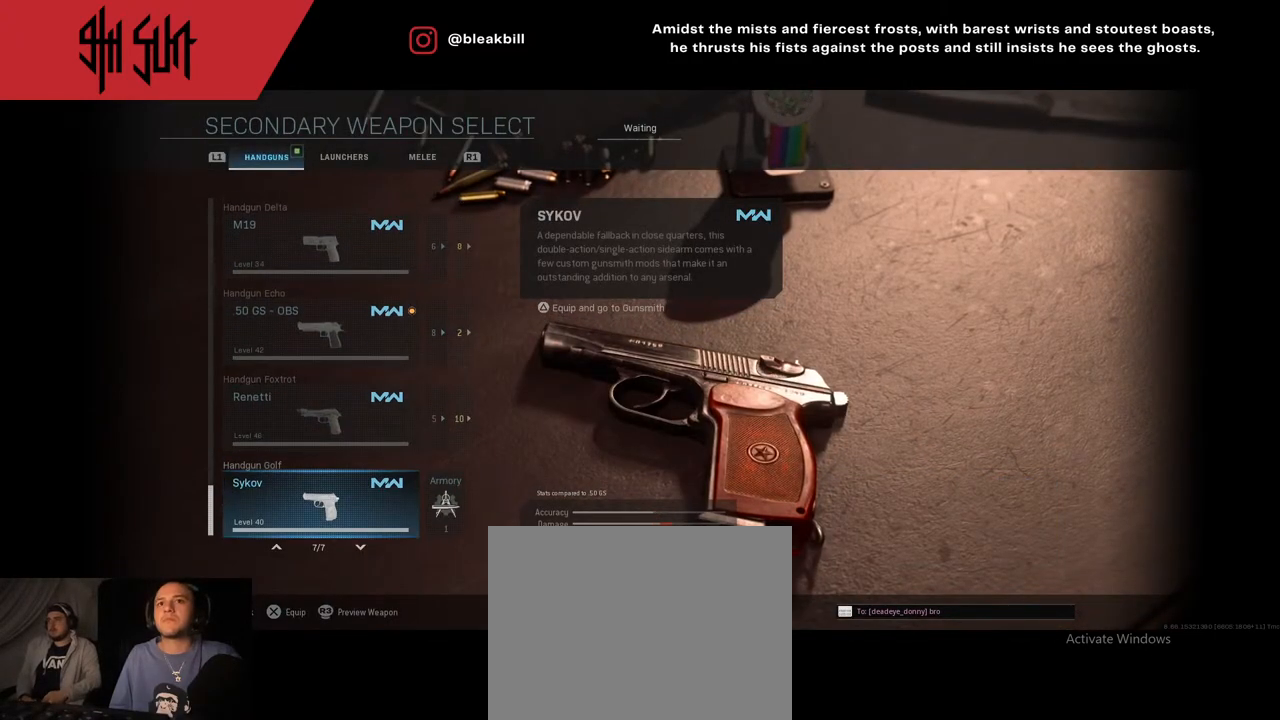
{"buttons": [], "left_stick": "up", "right_stick": "center", "events": [[100, "left_stick", "center"], [317, "left_stick", "up"]]}
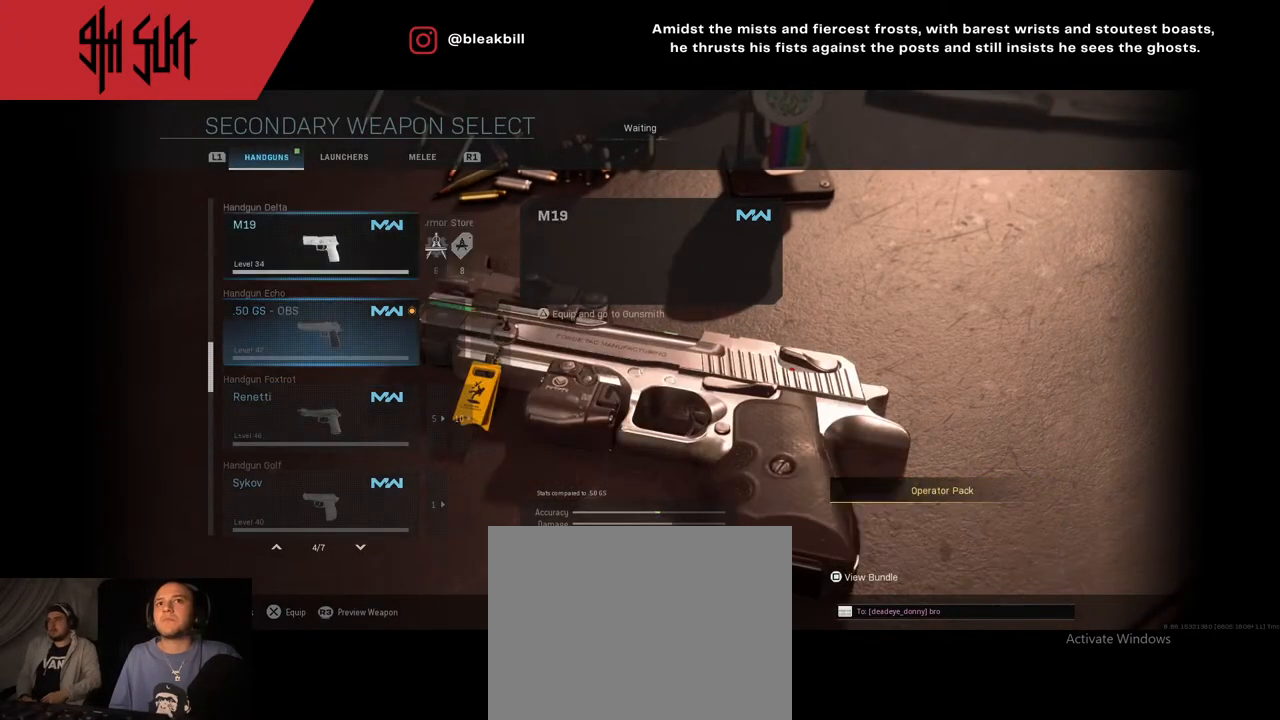
{"buttons": [], "left_stick": "up", "right_stick": "center", "events": []}
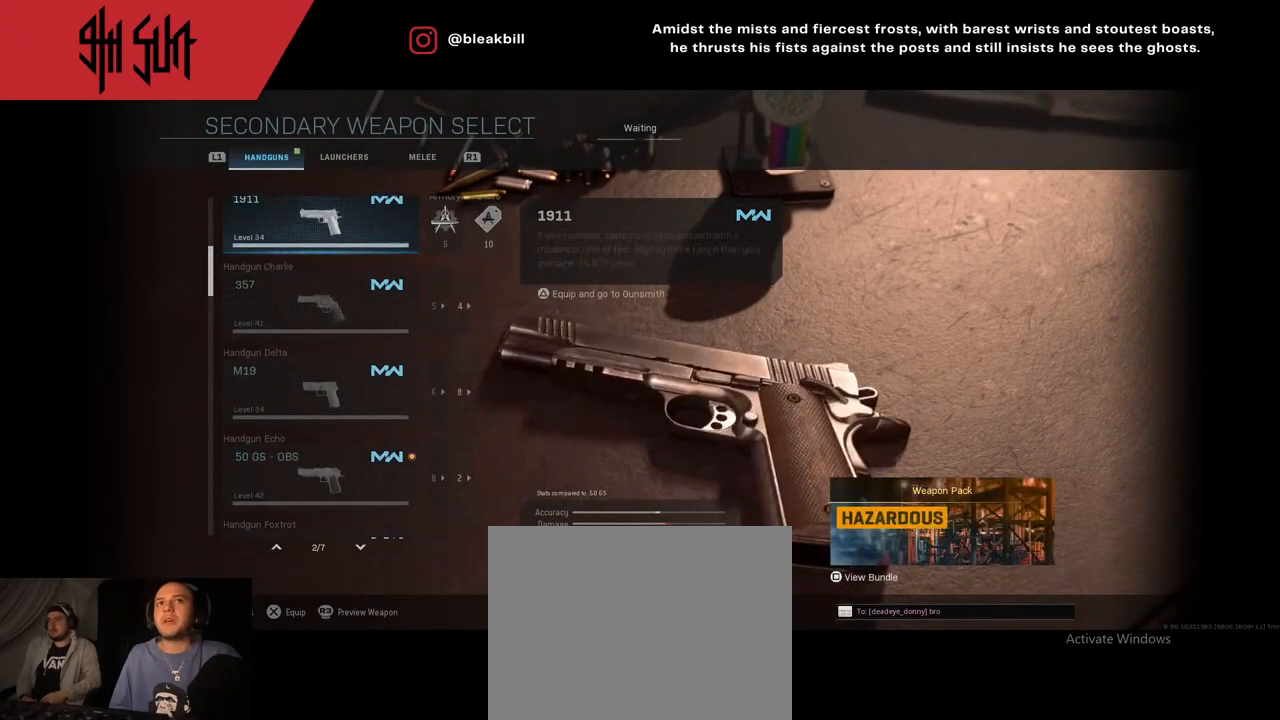
{"buttons": [], "left_stick": "center", "right_stick": "center", "events": [[100, "left_stick", "center"], [183, "left_stick", "up"], [467, "left_stick", "center"]]}